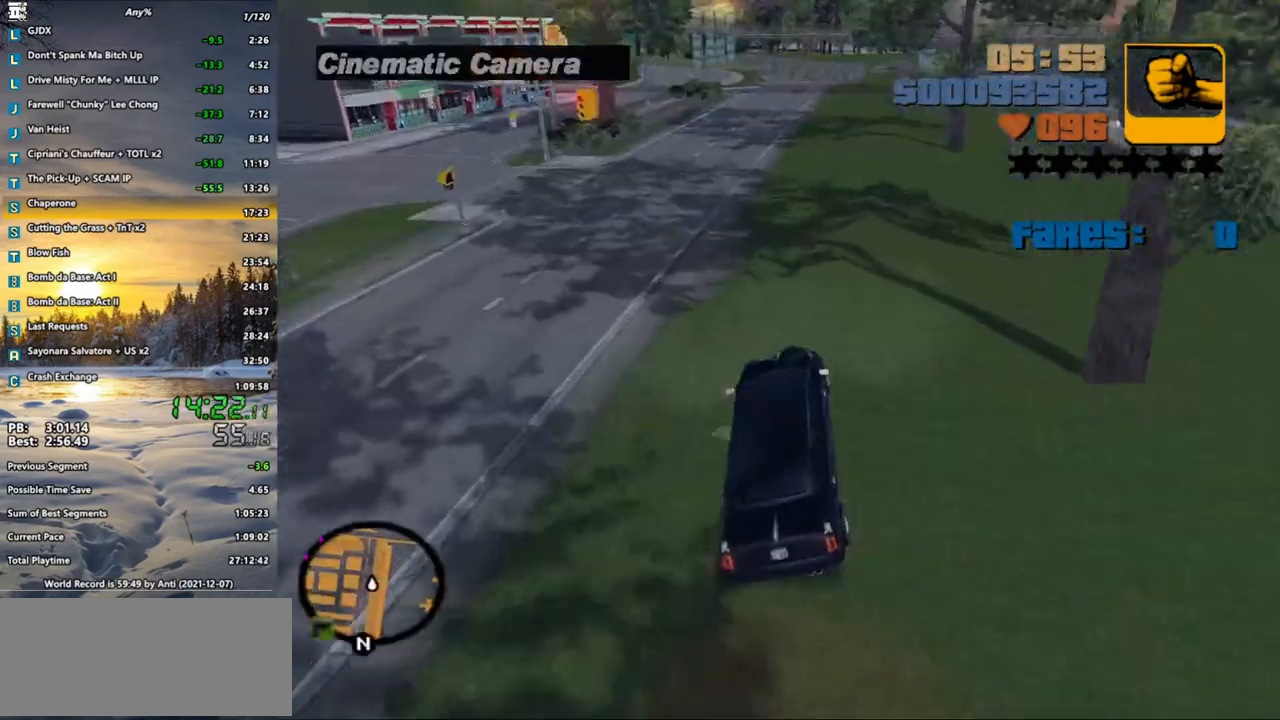
Gameplay with keyboard and mouse; each line is a JSON object with the keys and mouse buttons held at the frame after it. "events" lists presses ("down") and releases ("up") of ".", "/", "0", "1", "2", "3", "4", "5", "6", "7", "8", "9", "a", "alt_l", "alt_r", "b", "backspace", "c", "caps_lock", "comma", "ctrl", "d", "down", "e", "escape", "f", "f1", "f2", "f3", "g", "h", "i", "j", "k", "l", "lbracket", "left", "m", "n", "o", "p", "q", "quote", "r", "rbracket", "return", "right", "s", "semicolon", "shift_l", "shift_r", "space", "super", "t", "tab", "u", "up", "v", "w", "x", "y", "z", "mouse_left", "mouse_wheel" and "mouse_right" between this image and that frame as [ms after this image, input, new state], when the widget could be followed in between. "mouse_left", "mouse_wheel", "mouse_right" = the "left", "wheel", "right" buttons of the "mouse" list. No other keys are recorded. "wheel" means that the mouse wheel is clicked or scrolled. Not read: mouse_move.
{"keys": ["w"], "mouse": [], "events": [[83, "d", "up"], [233, "x", "down"], [283, "x", "up"], [367, "x", "down"], [467, "x", "up"]]}
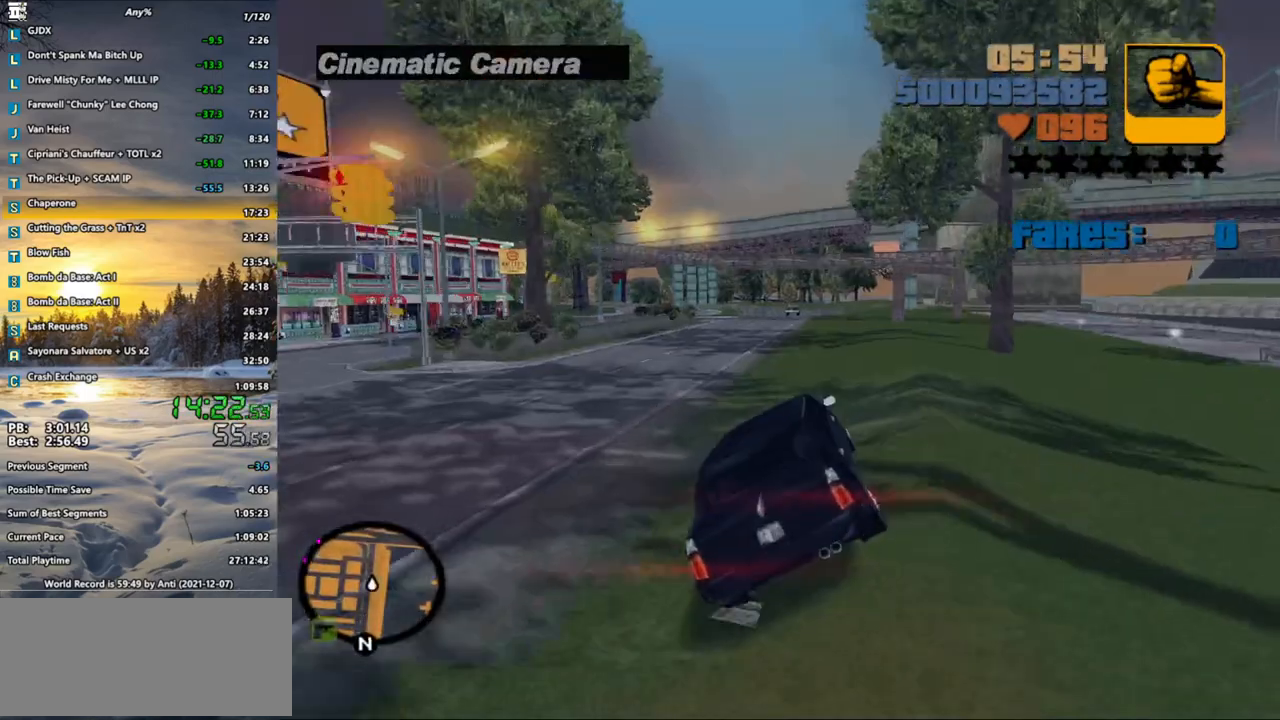
{"keys": ["w", "x"], "mouse": [], "events": [[67, "x", "down"], [100, "x", "up"], [200, "x", "down"], [250, "d", "down"], [300, "x", "up"], [400, "d", "up"], [433, "x", "down"]]}
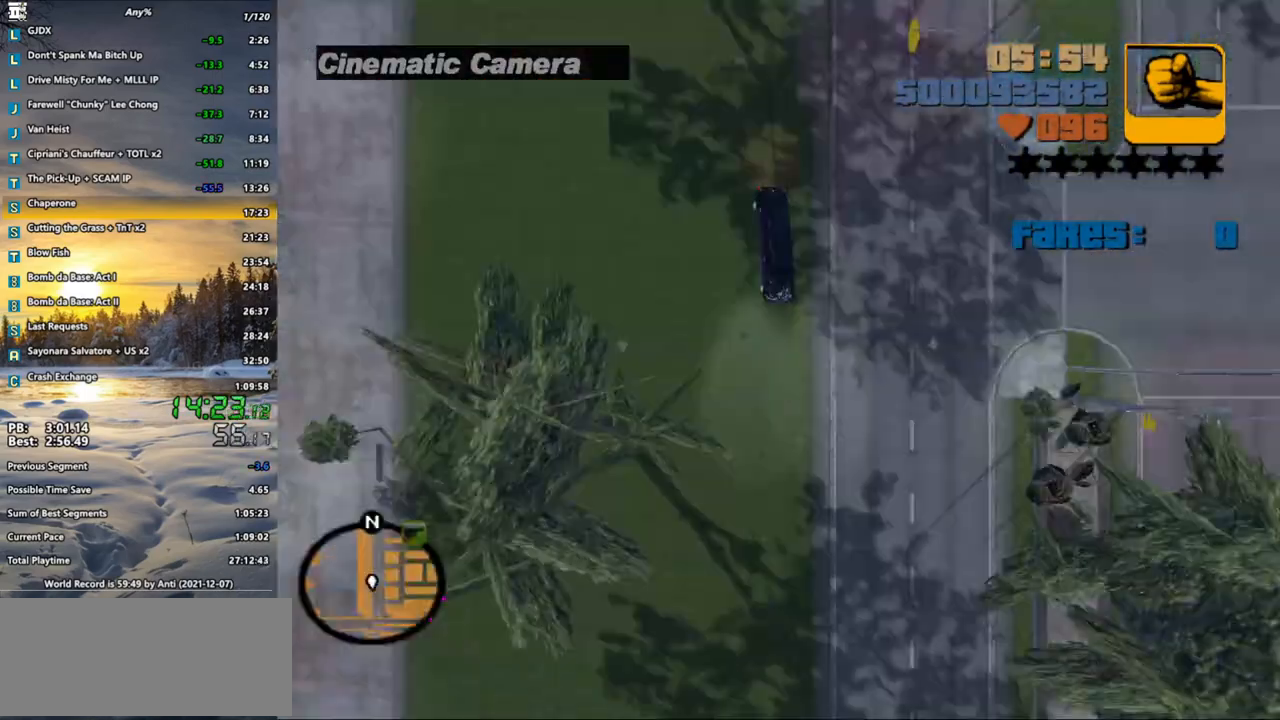
{"keys": ["w"], "mouse": [], "events": [[17, "x", "up"], [133, "x", "down"], [233, "d", "down"], [233, "x", "up"], [300, "d", "up"]]}
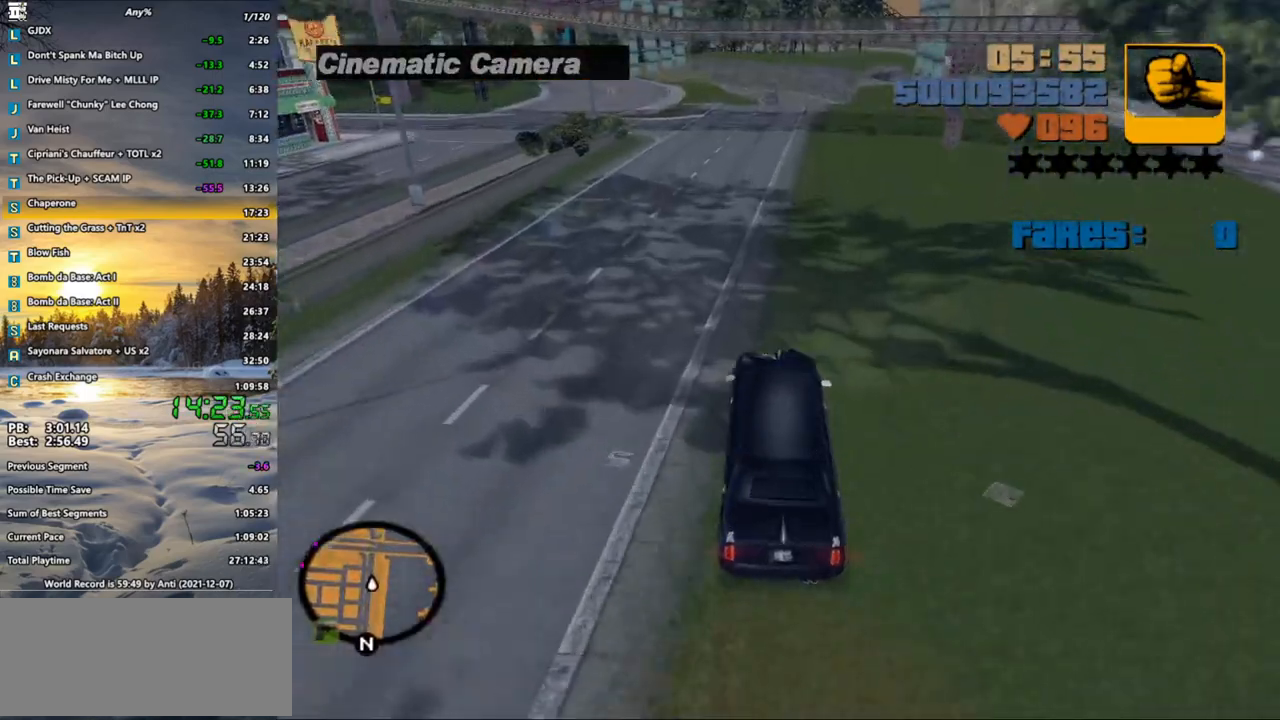
{"keys": ["w", "x"], "mouse": [], "events": [[200, "d", "down"], [233, "d", "up"], [467, "x", "down"]]}
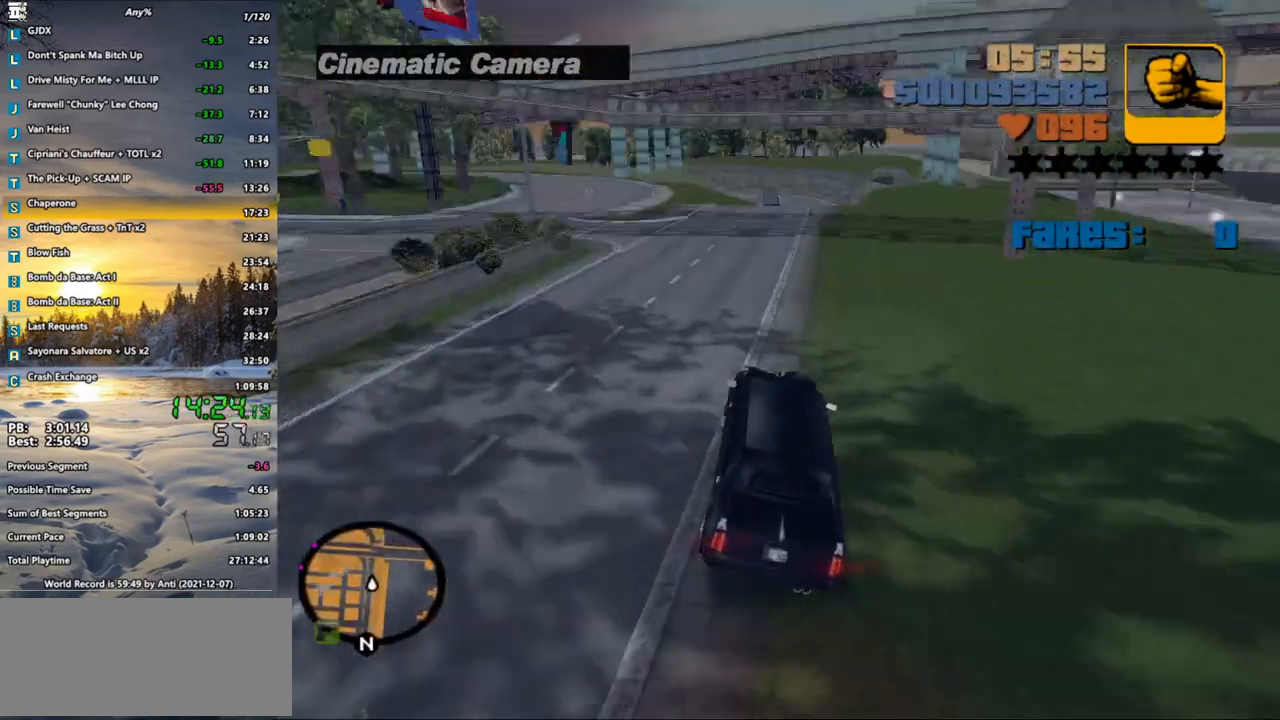
{"keys": ["w", "x"], "mouse": [], "events": [[67, "x", "up"], [167, "d", "down"], [167, "x", "down"], [250, "d", "up"], [250, "x", "up"], [333, "x", "down"], [383, "x", "up"], [467, "x", "down"]]}
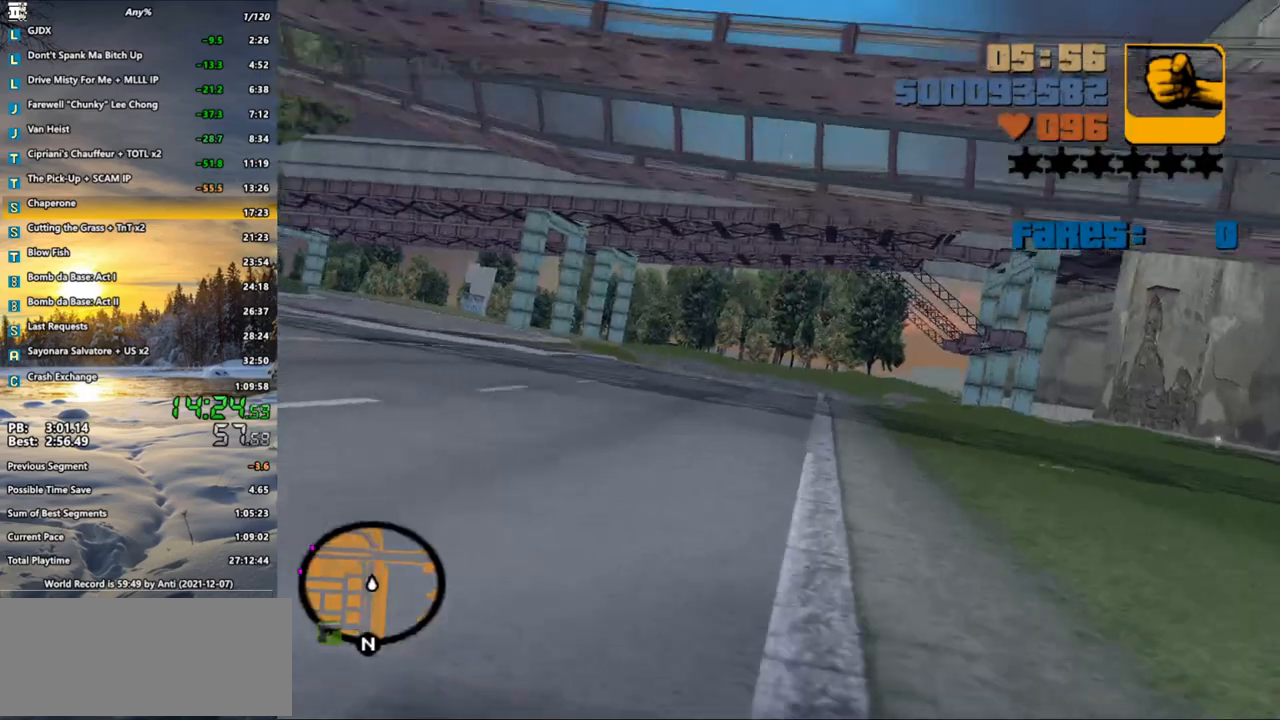
{"keys": ["w"], "mouse": [], "events": [[67, "x", "up"], [133, "x", "down"], [233, "x", "up"], [267, "x", "down"], [367, "x", "up"]]}
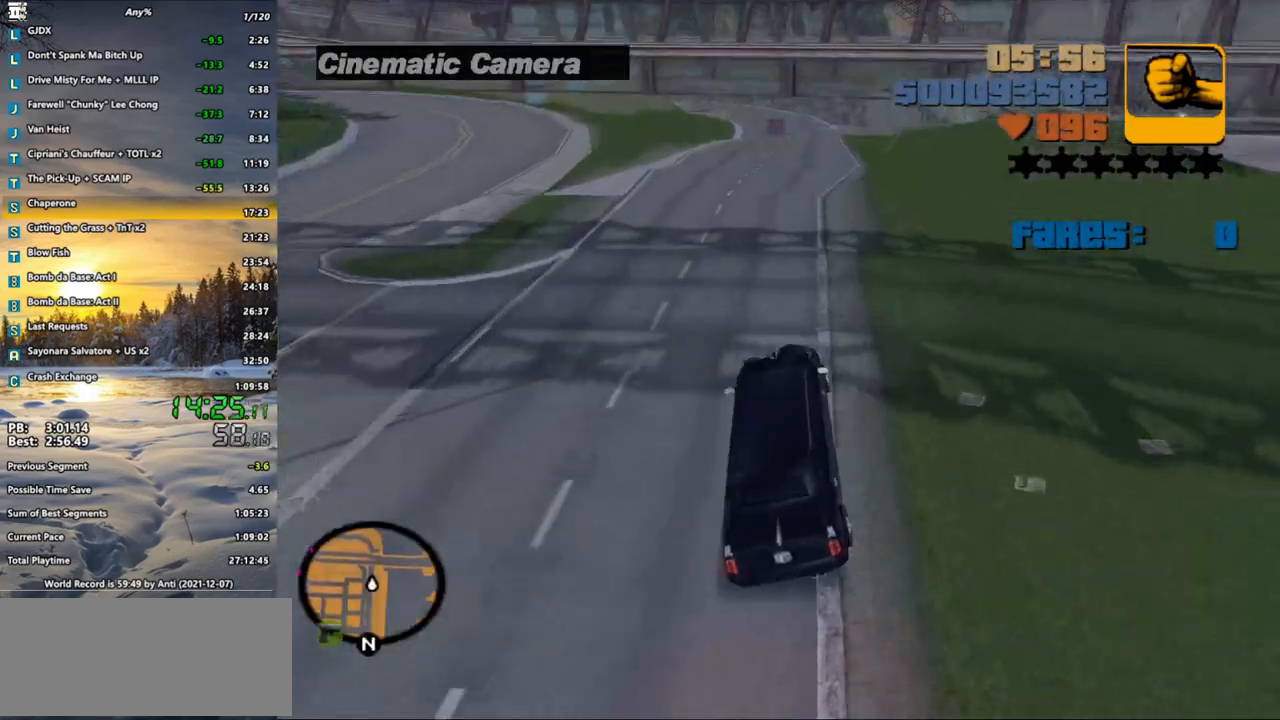
{"keys": ["w"], "mouse": [], "events": [[100, "x", "down"], [233, "x", "up"], [267, "x", "down"], [367, "x", "up"], [433, "x", "down"], [500, "x", "up"]]}
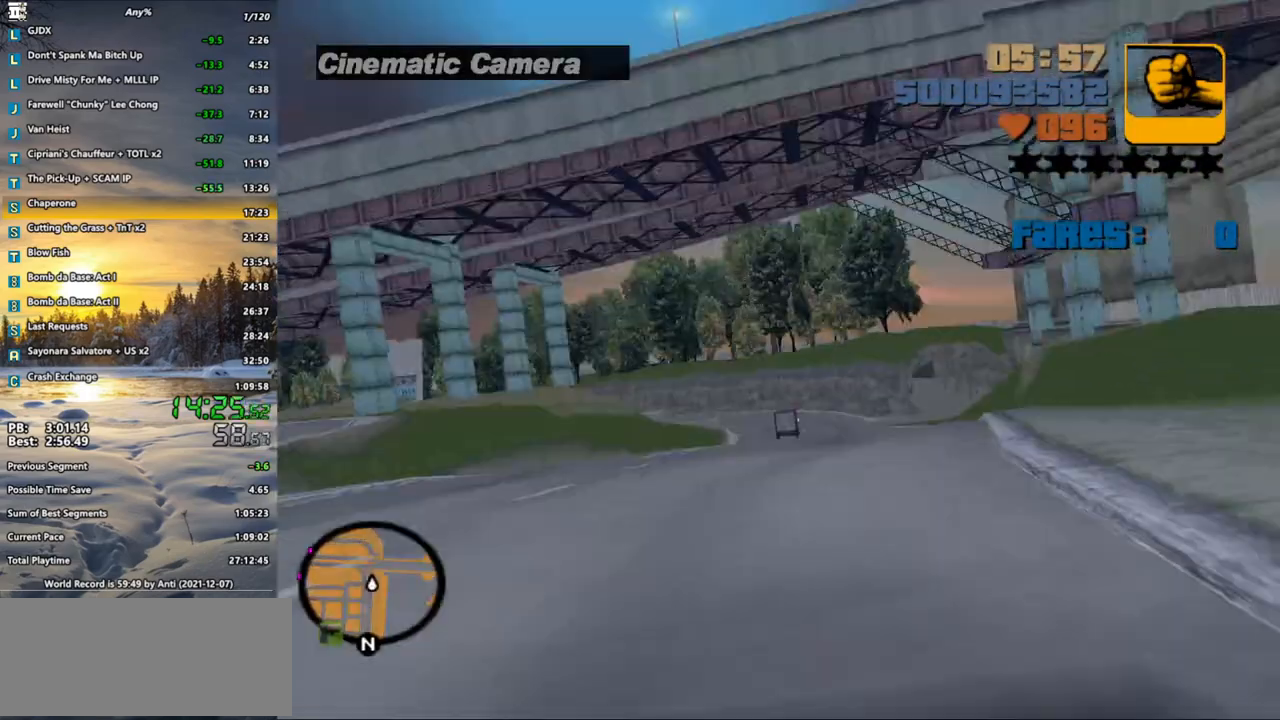
{"keys": ["w"], "mouse": [], "events": [[67, "x", "down"], [167, "x", "up"], [200, "x", "down"], [300, "x", "up"], [333, "x", "down"], [433, "x", "up"]]}
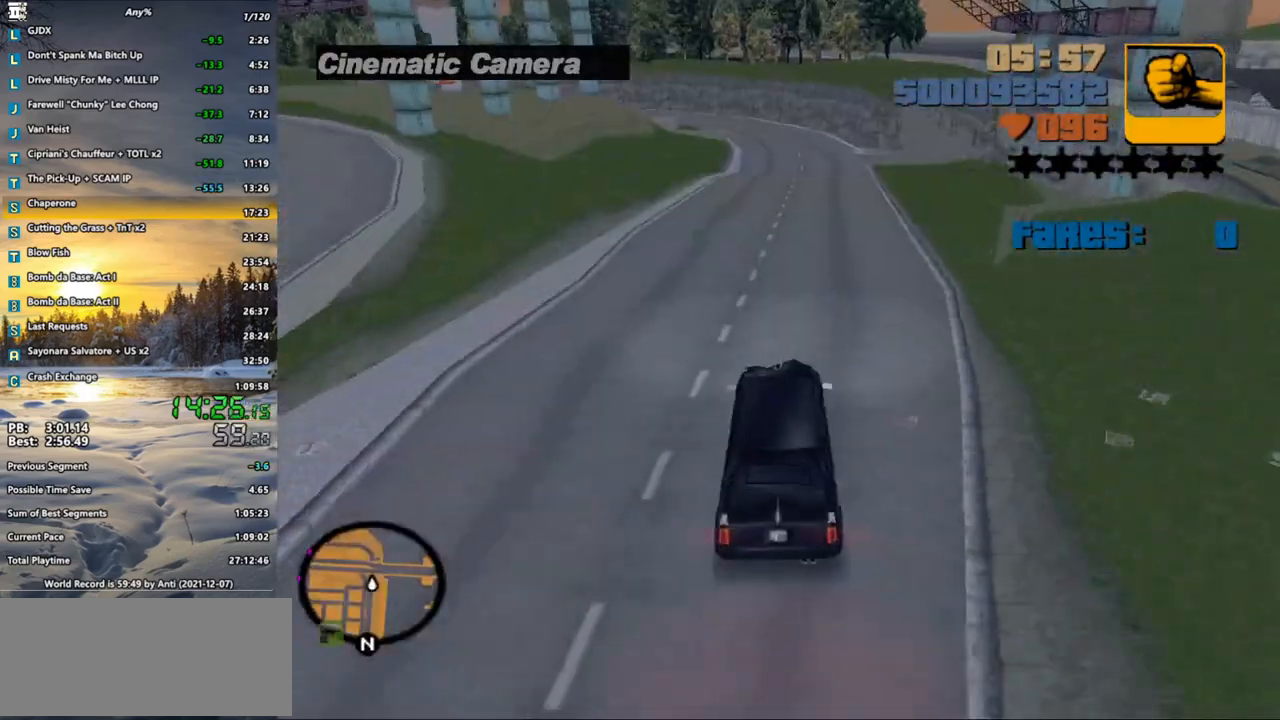
{"keys": ["w"], "mouse": [], "events": [[267, "x", "down"], [300, "x", "up"], [400, "x", "down"], [467, "x", "up"]]}
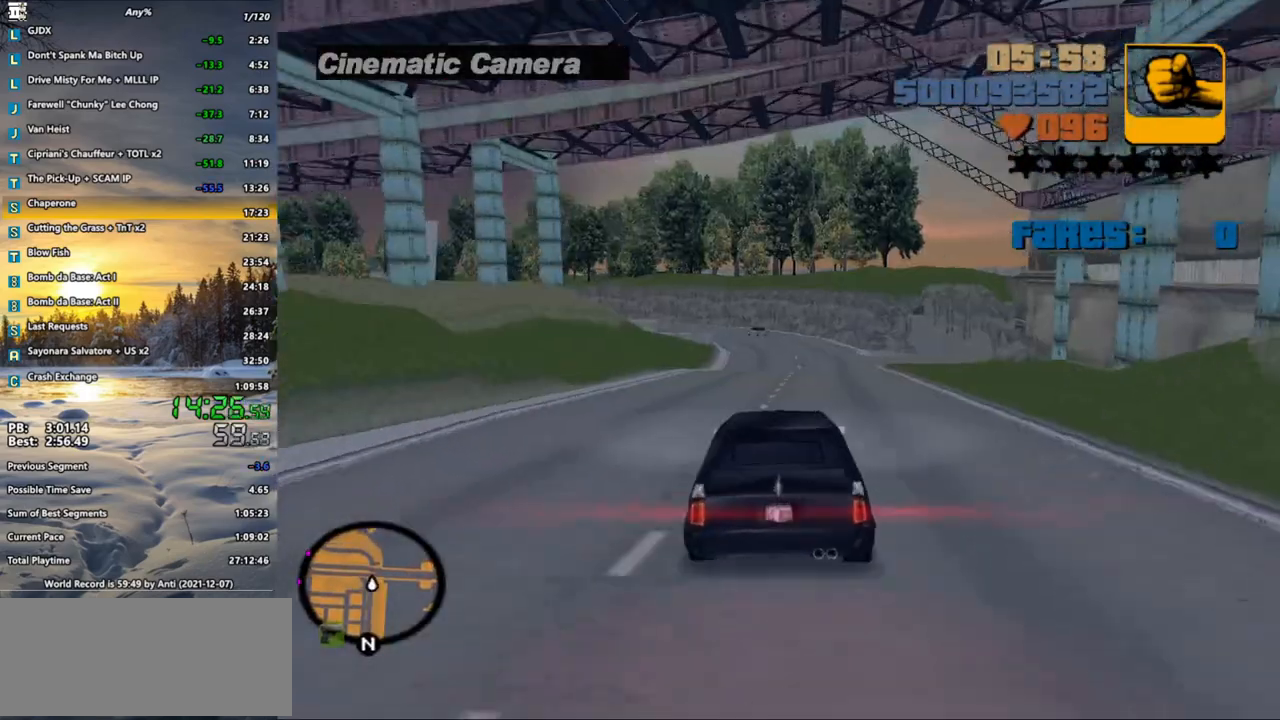
{"keys": ["w", "x"], "mouse": [], "events": [[50, "x", "down"], [133, "x", "up"], [267, "x", "down"], [333, "x", "up"], [367, "x", "down"], [433, "x", "up"], [500, "x", "down"]]}
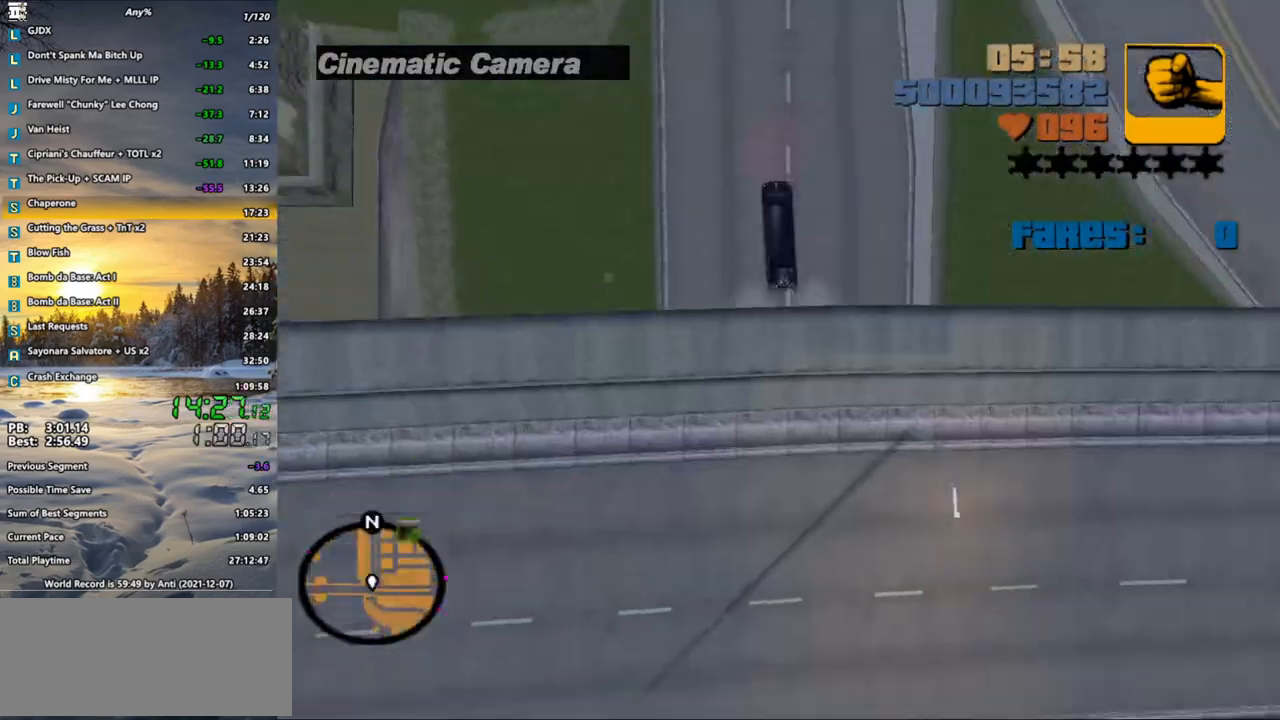
{"keys": ["w"], "mouse": [], "events": [[150, "x", "up"]]}
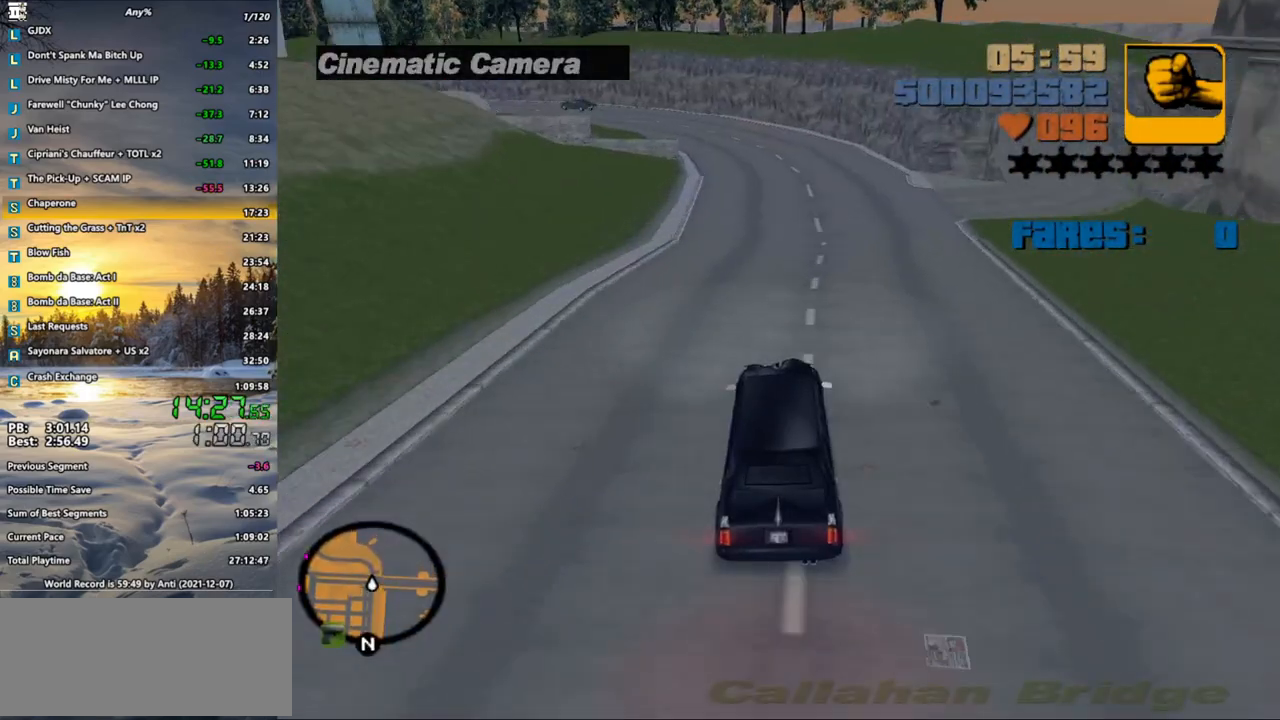
{"keys": ["a", "w"], "mouse": [], "events": [[467, "a", "down"]]}
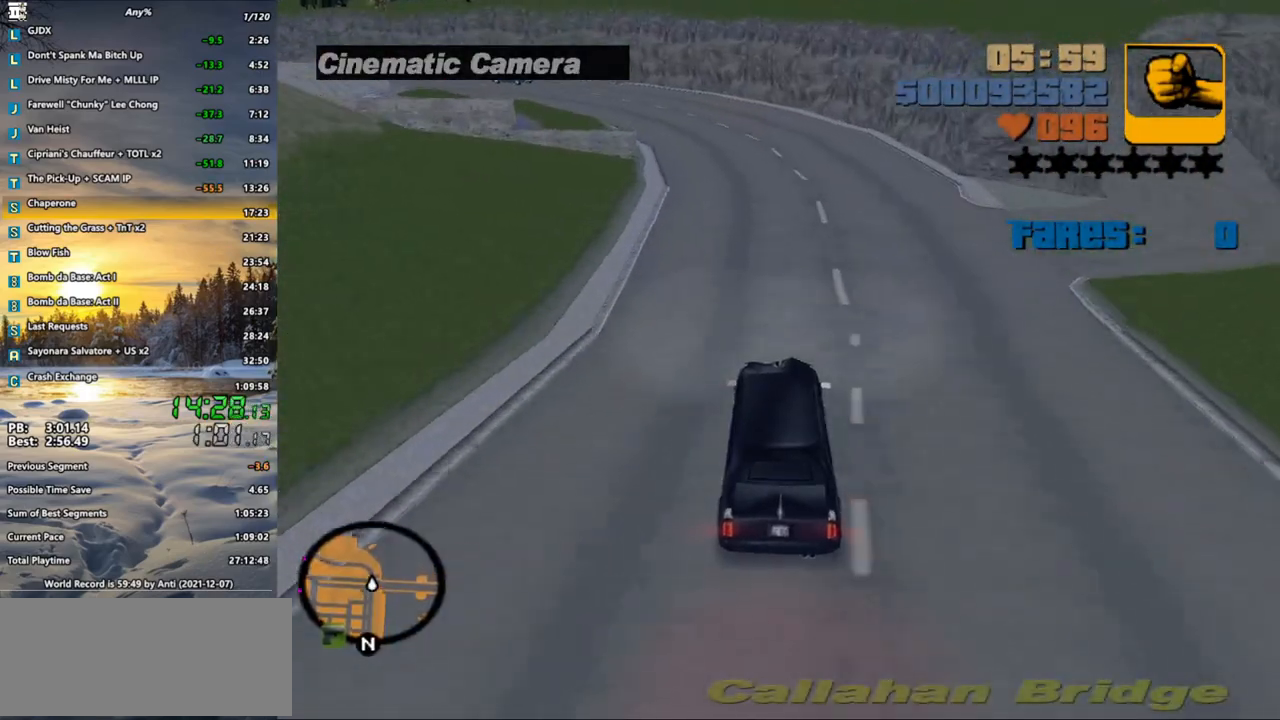
{"keys": ["w"], "mouse": [], "events": [[17, "a", "up"], [100, "a", "down"], [200, "a", "up"], [333, "a", "down"], [500, "a", "up"]]}
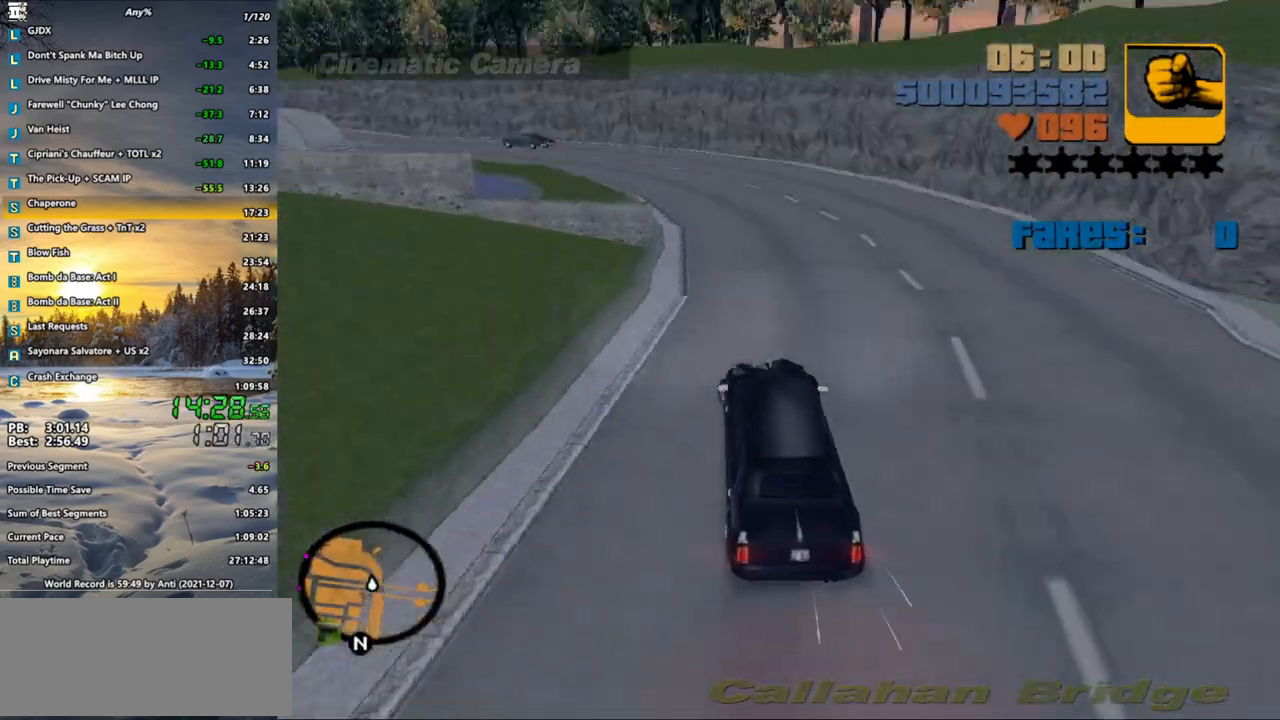
{"keys": ["a", "w"], "mouse": [], "events": [[500, "a", "down"]]}
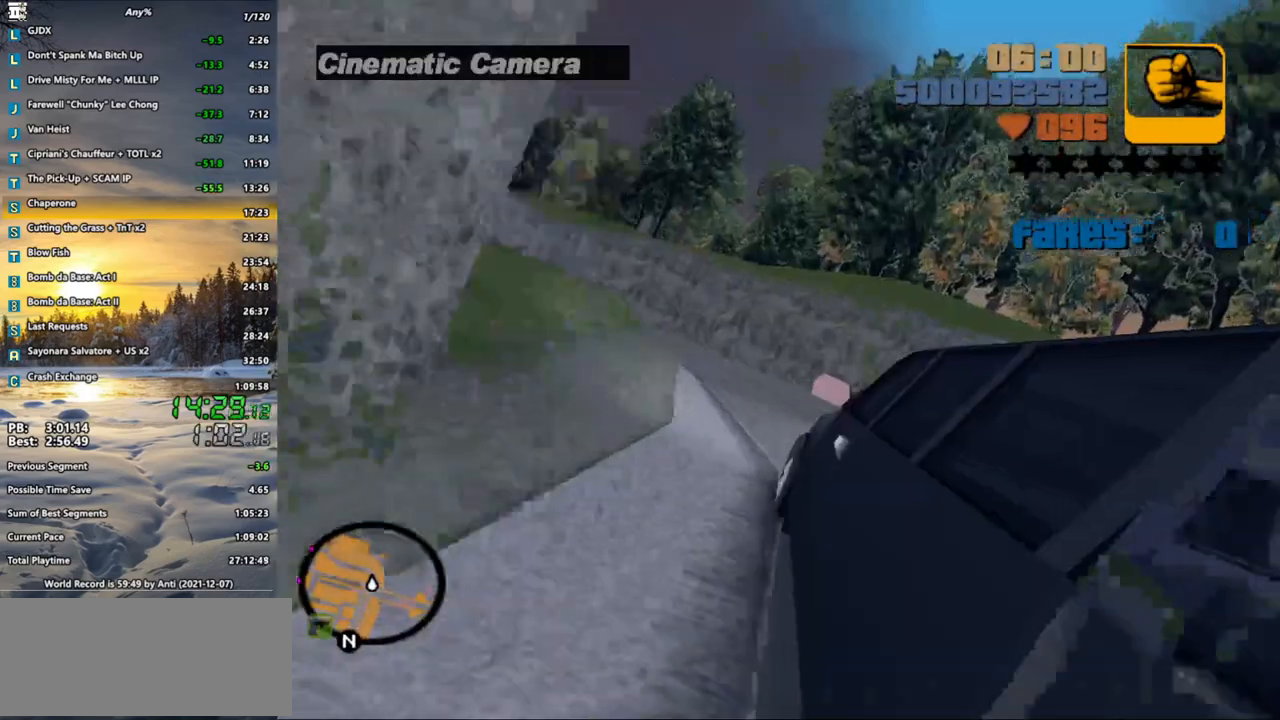
{"keys": ["a", "w"], "mouse": [], "events": []}
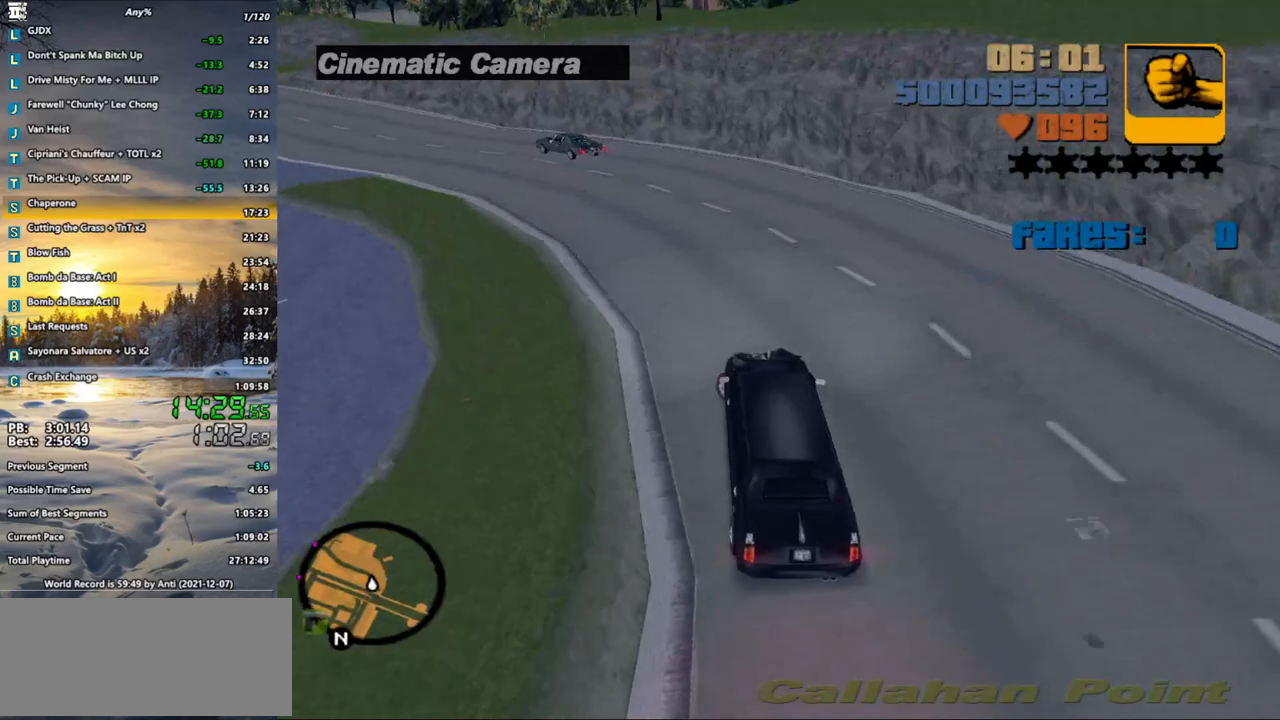
{"keys": ["a", "w"], "mouse": [], "events": []}
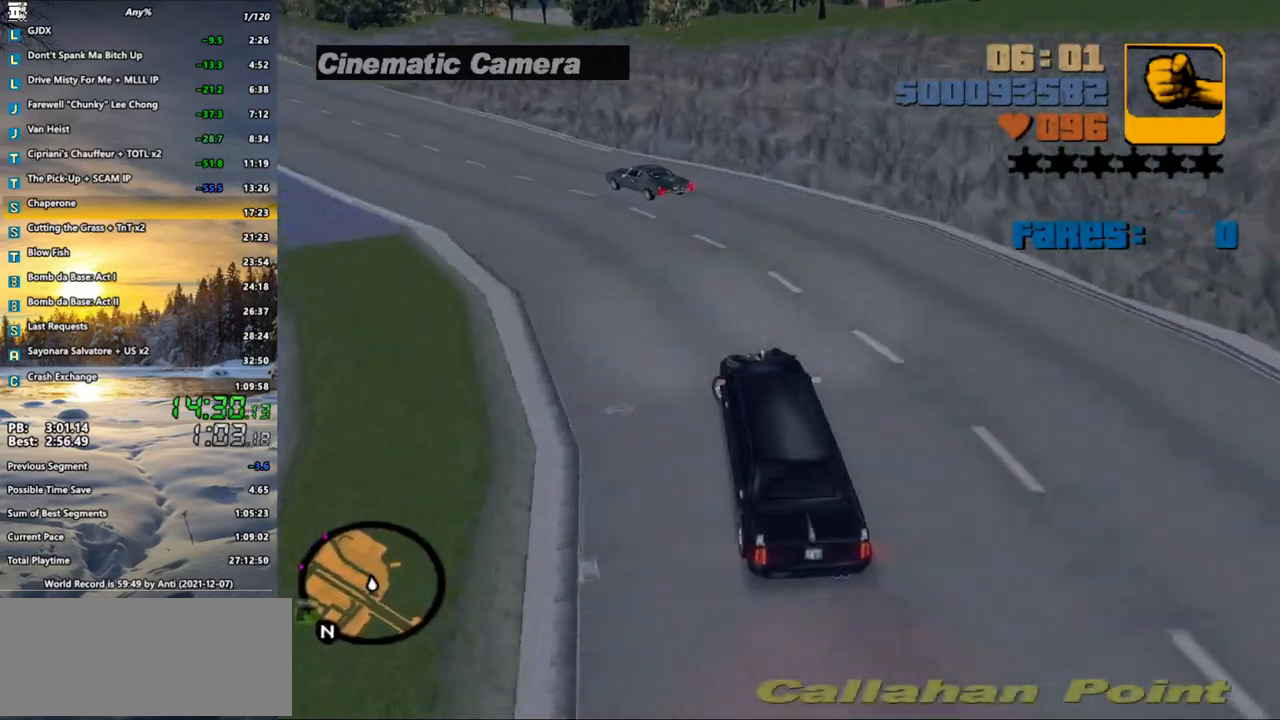
{"keys": ["a", "w"], "mouse": [], "events": []}
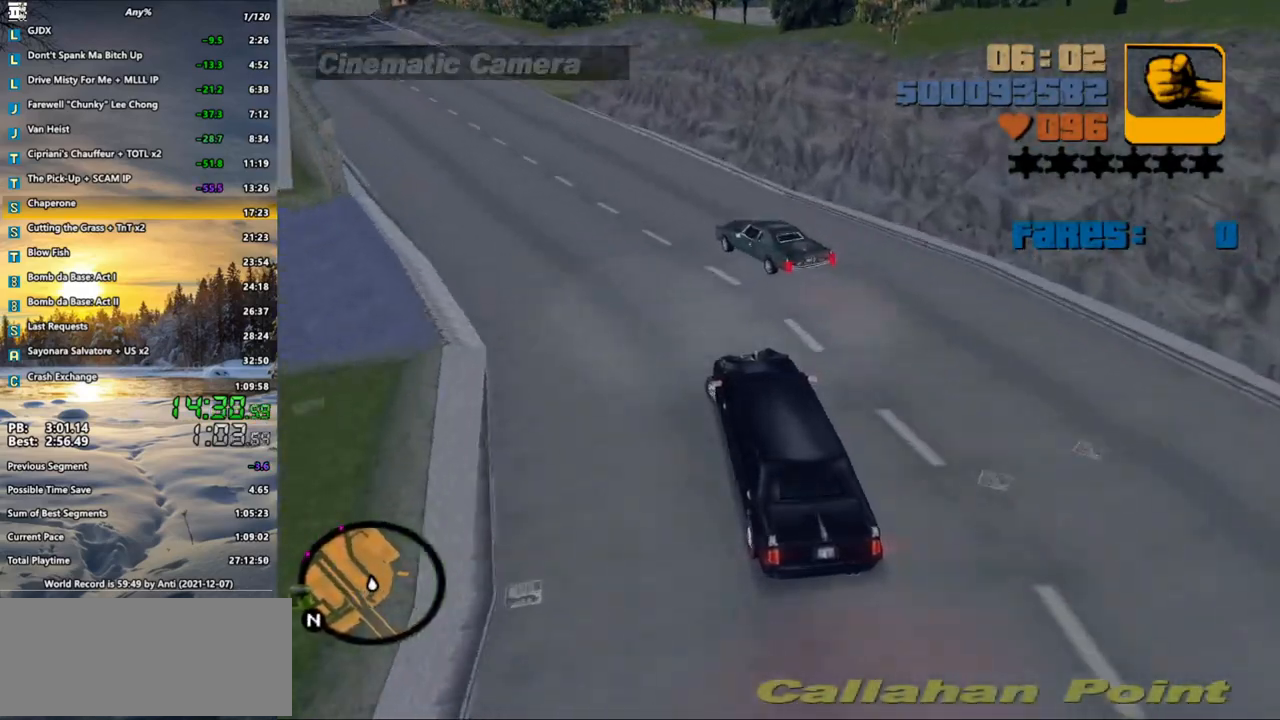
{"keys": ["w"], "mouse": [], "events": [[317, "a", "up"]]}
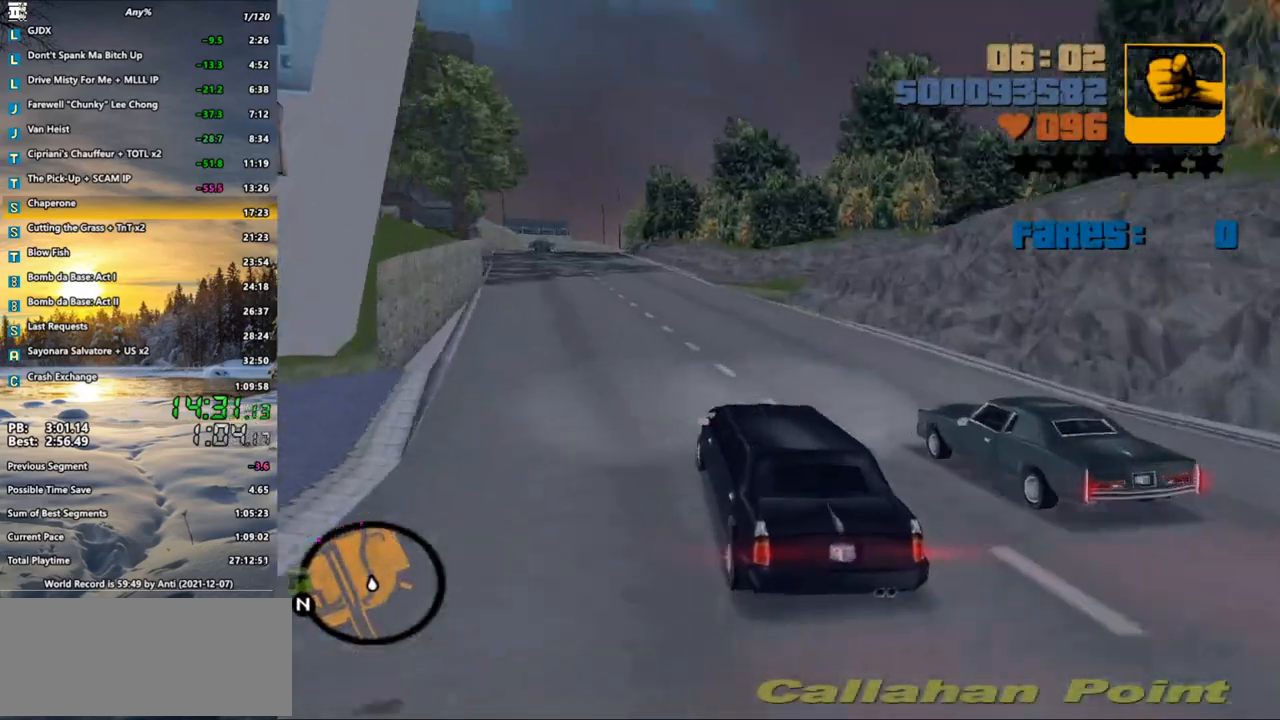
{"keys": ["w"], "mouse": [], "events": [[133, "a", "down"], [233, "a", "up"], [433, "a", "down"], [500, "a", "up"]]}
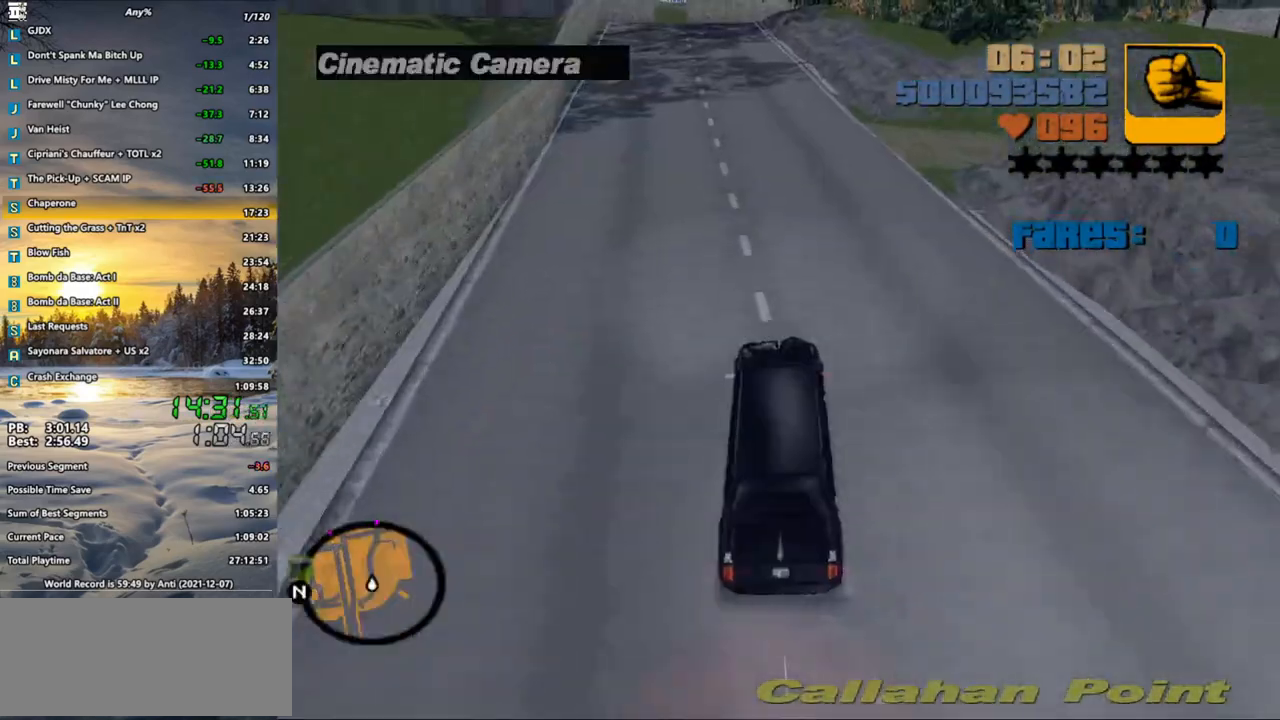
{"keys": ["a", "w"], "mouse": [], "events": [[433, "a", "down"]]}
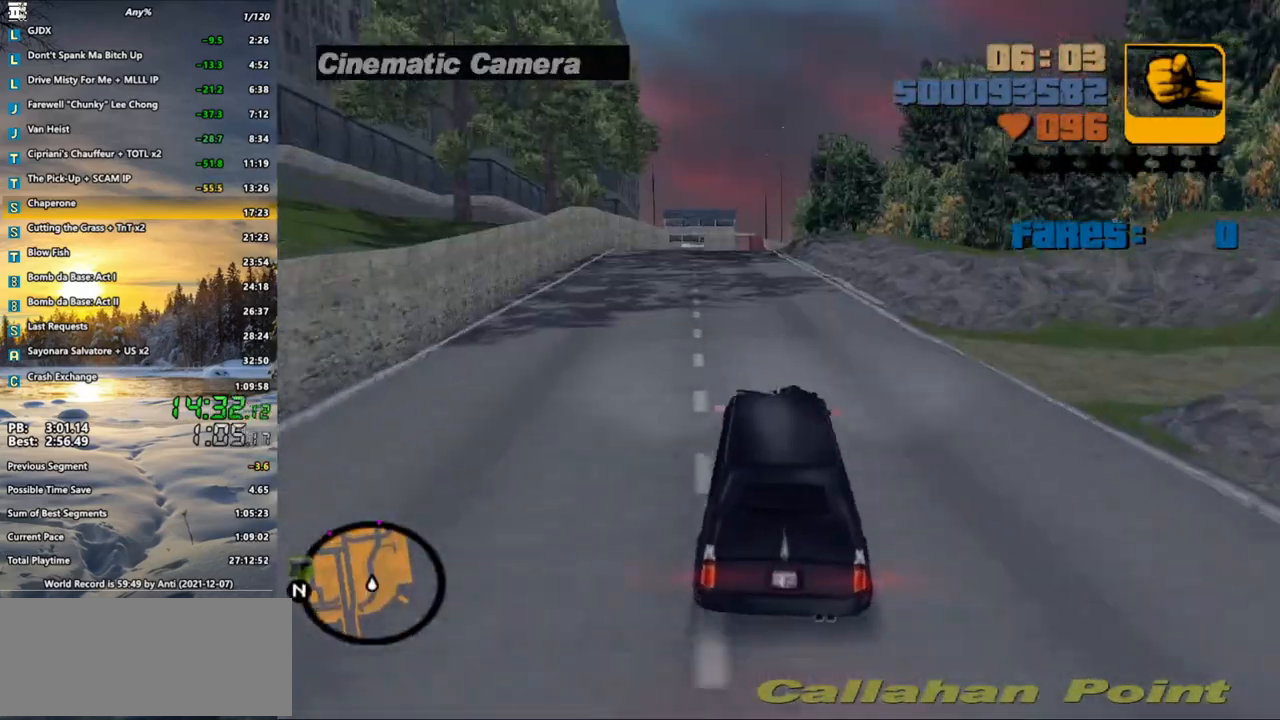
{"keys": ["w"], "mouse": [], "events": [[33, "a", "up"]]}
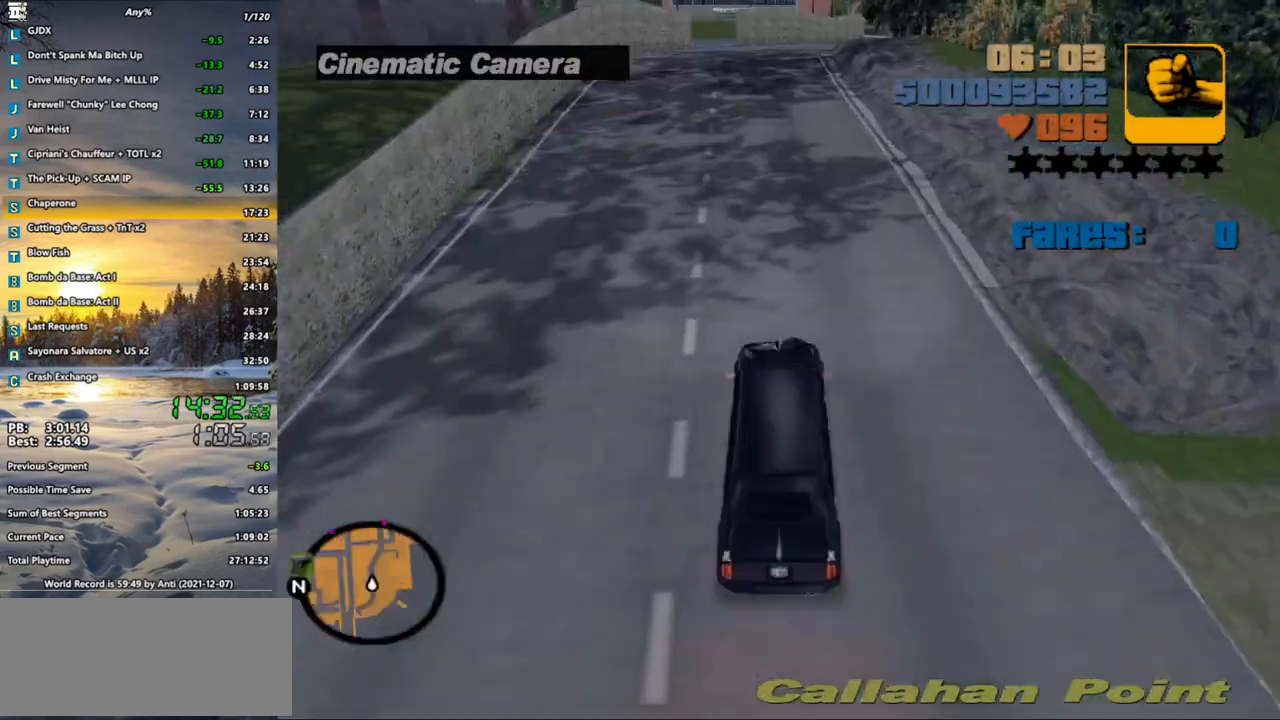
{"keys": ["w"], "mouse": [], "events": []}
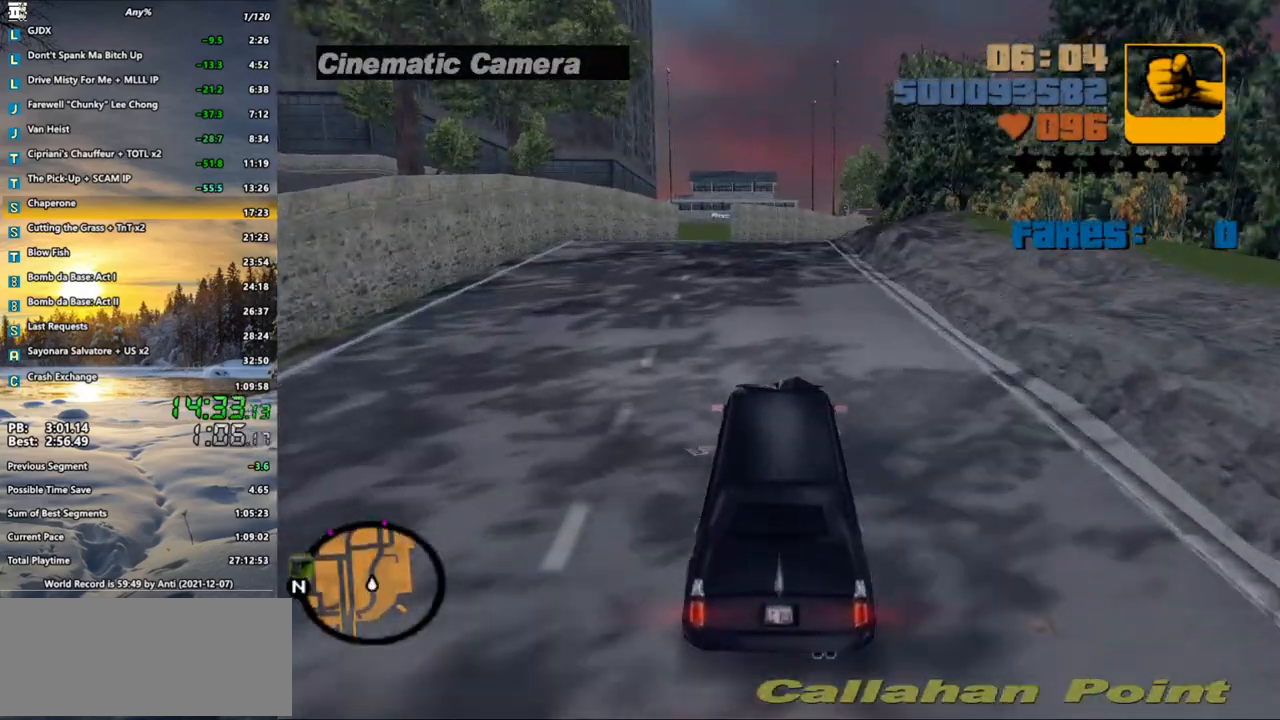
{"keys": ["w"], "mouse": [], "events": []}
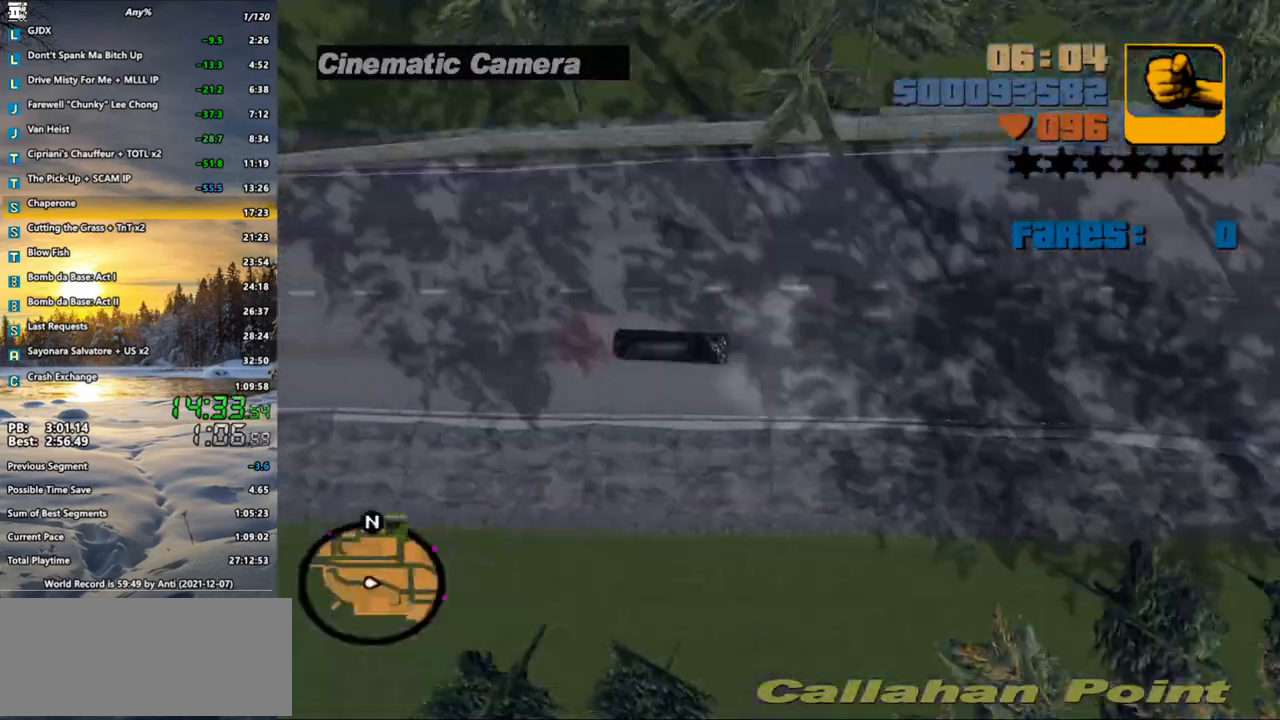
{"keys": ["d", "w"], "mouse": [], "events": [[500, "d", "down"]]}
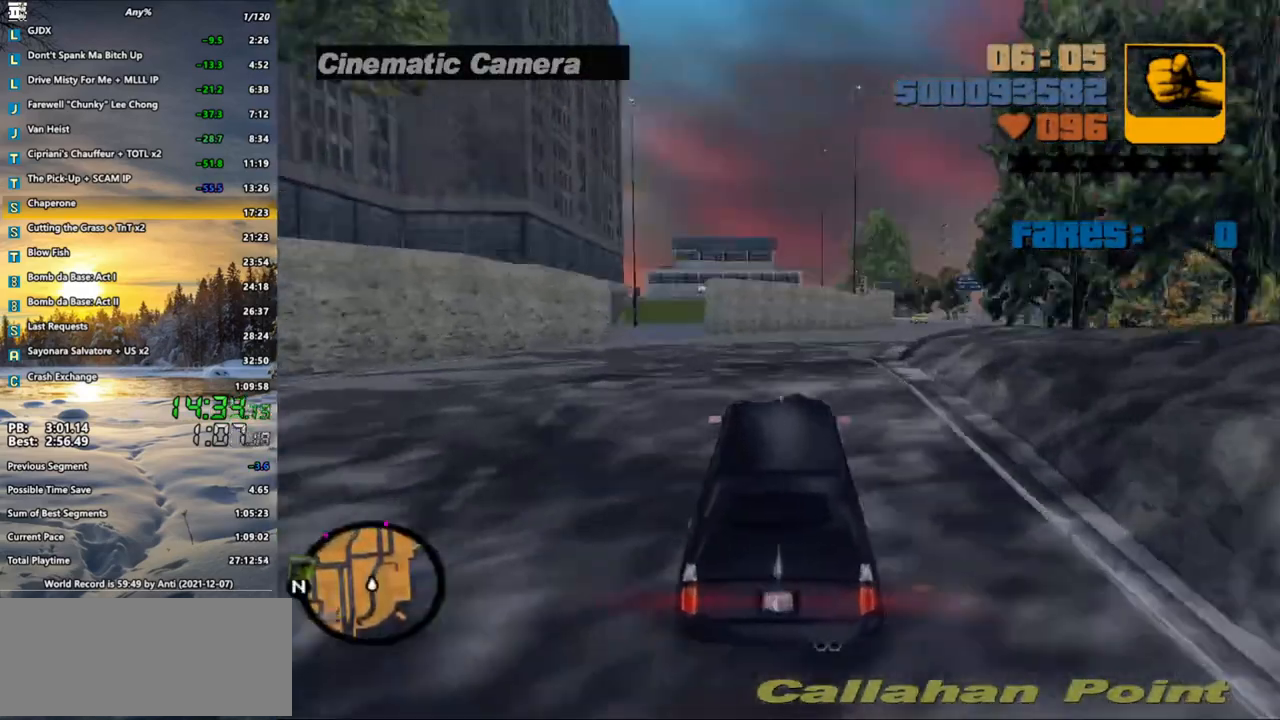
{"keys": ["w"], "mouse": [], "events": [[283, "d", "up"]]}
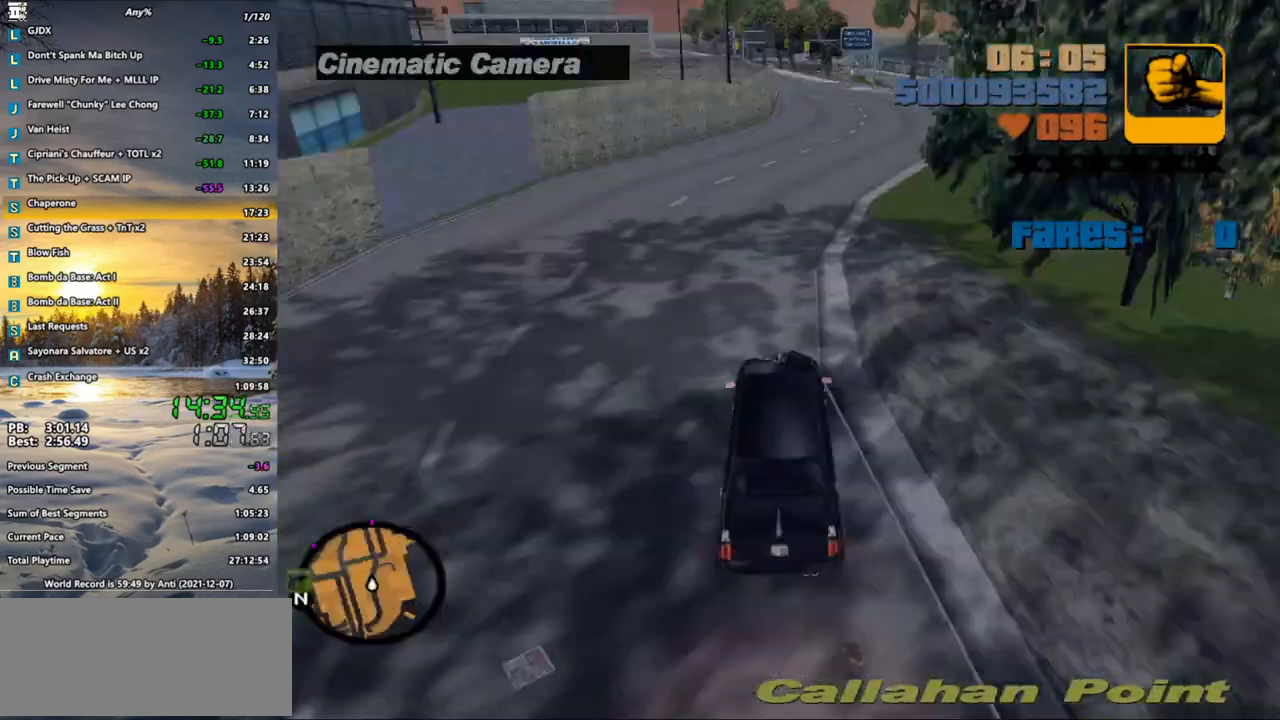
{"keys": ["w"], "mouse": [], "events": [[100, "d", "down"], [333, "d", "up"]]}
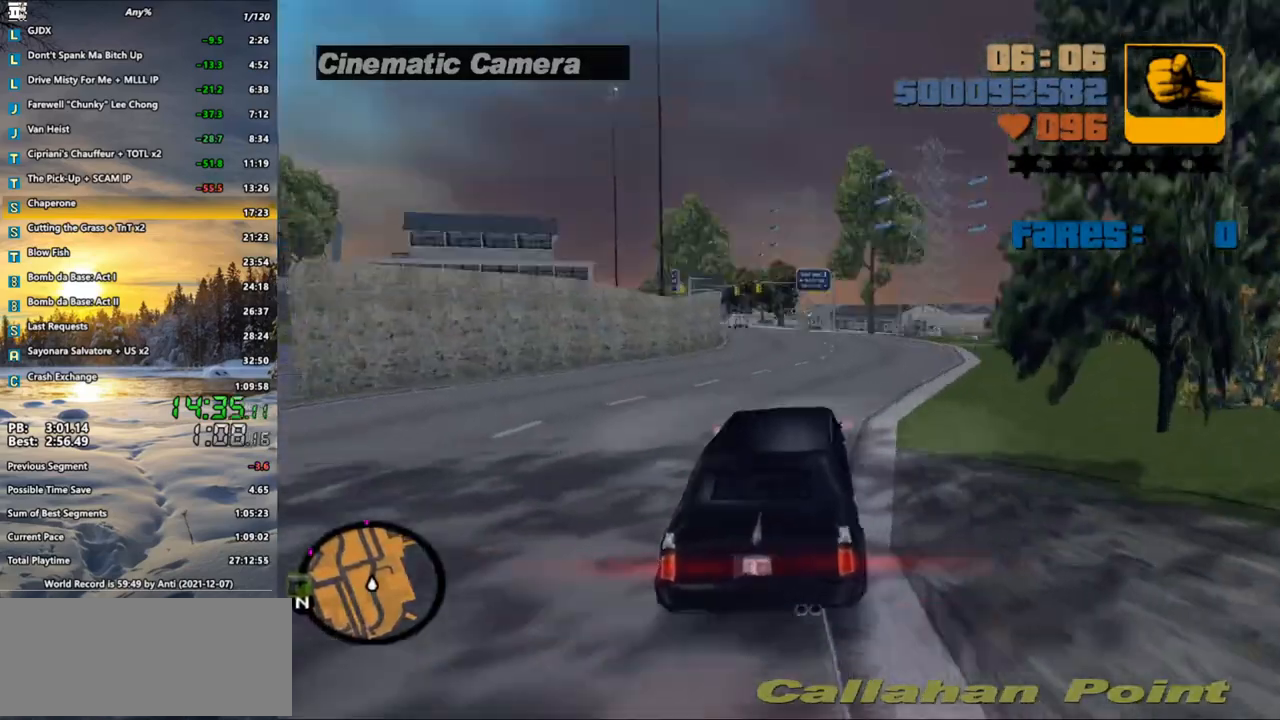
{"keys": ["w"], "mouse": [], "events": [[217, "a", "down"], [300, "a", "up"]]}
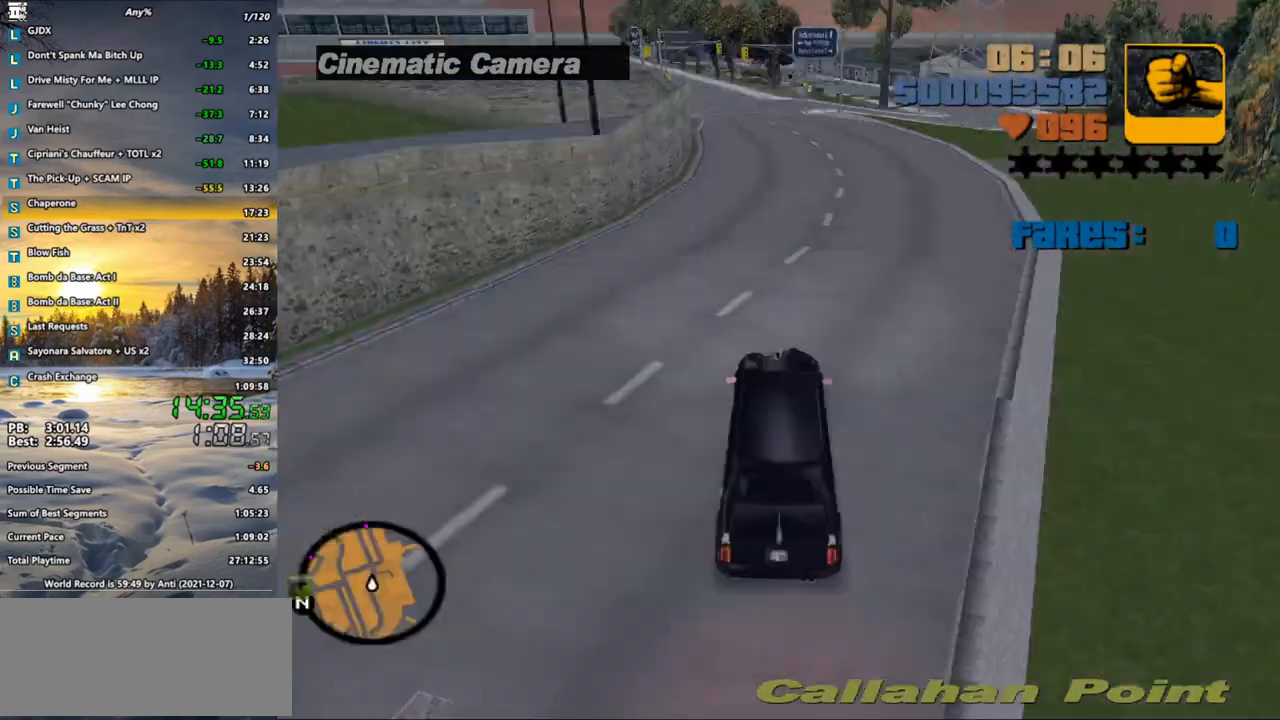
{"keys": ["w"], "mouse": [], "events": [[483, "a", "down"], [500, "a", "up"]]}
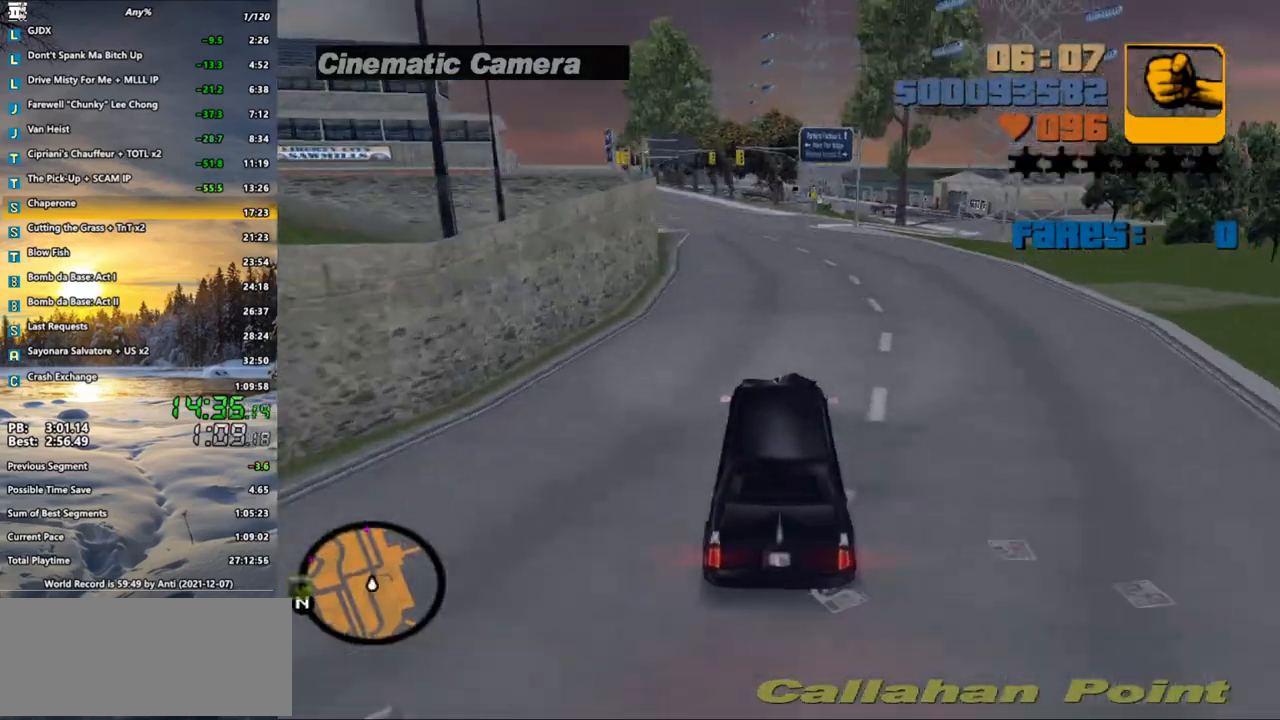
{"keys": ["w"], "mouse": [], "events": []}